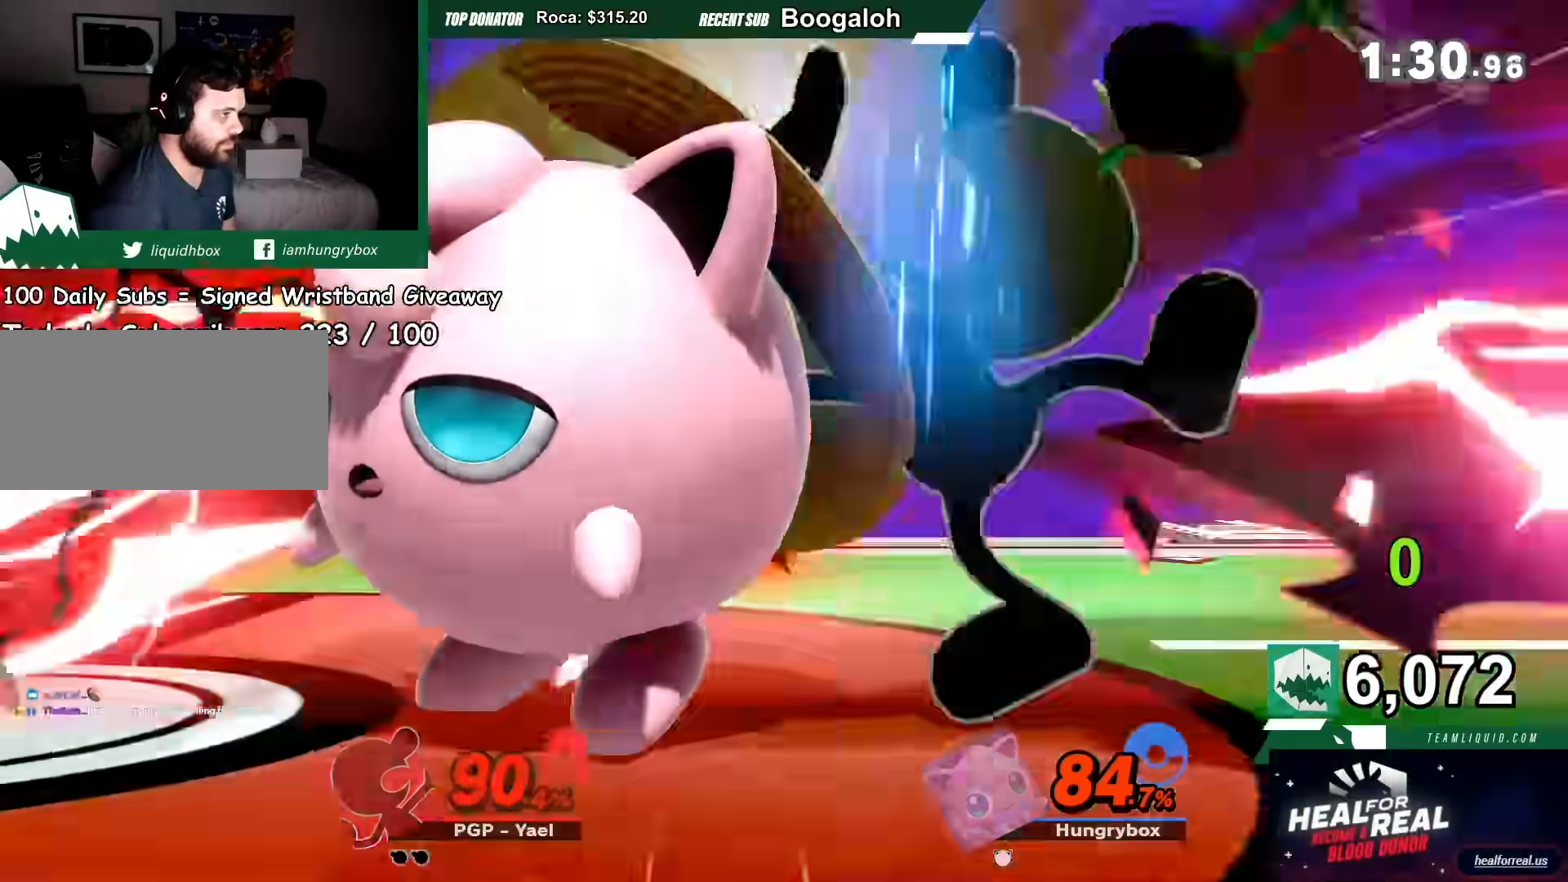
Gameplay with a controller (Nintendo layout); each line is a JSON object with the inputs held at the frame after it. "events" lists button and stick changes between this image and that frame as [ms after this image, input, new state], when the widget could be followed in between. Not read: L3 R3.
{"buttons": [], "left_stick": "right", "right_stick": "center", "events": [[67, "A", "down"], [200, "A", "up"], [200, "left_stick", "down-right"], [267, "A", "down"], [267, "left_stick", "up-left"], [334, "A", "up"], [334, "left_stick", "right"], [401, "A", "down"], [401, "left_stick", "left"], [467, "A", "up"], [501, "left_stick", "right"]]}
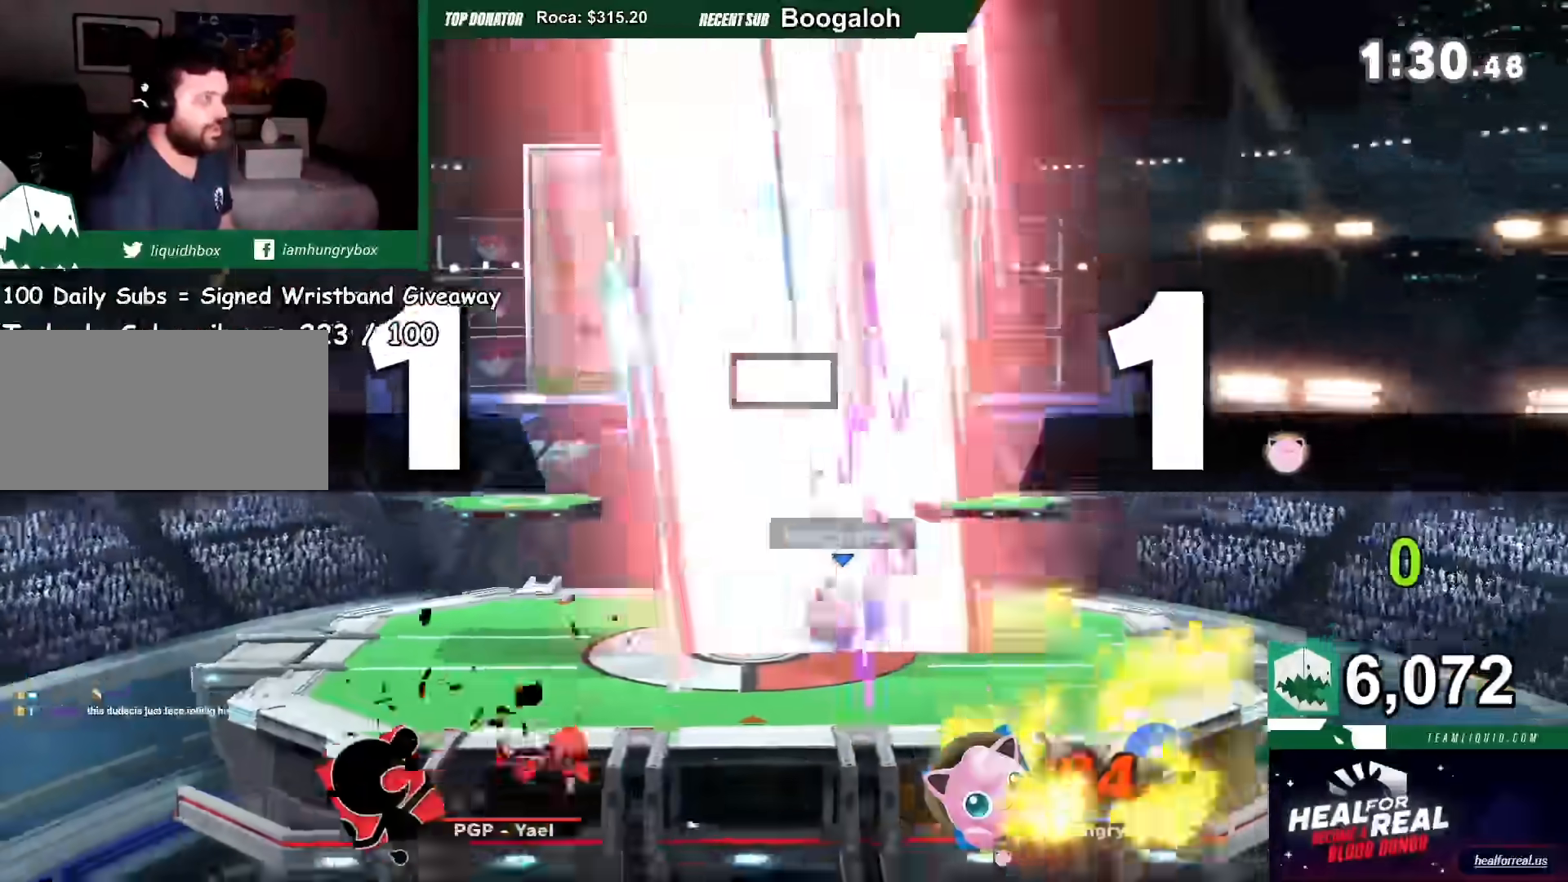
{"buttons": ["A"], "left_stick": "right", "right_stick": "center", "events": [[33, "A", "down"], [133, "left_stick", "down-right"], [167, "A", "up"], [233, "A", "down"], [267, "left_stick", "right"], [333, "left_stick", "left"], [400, "left_stick", "right"]]}
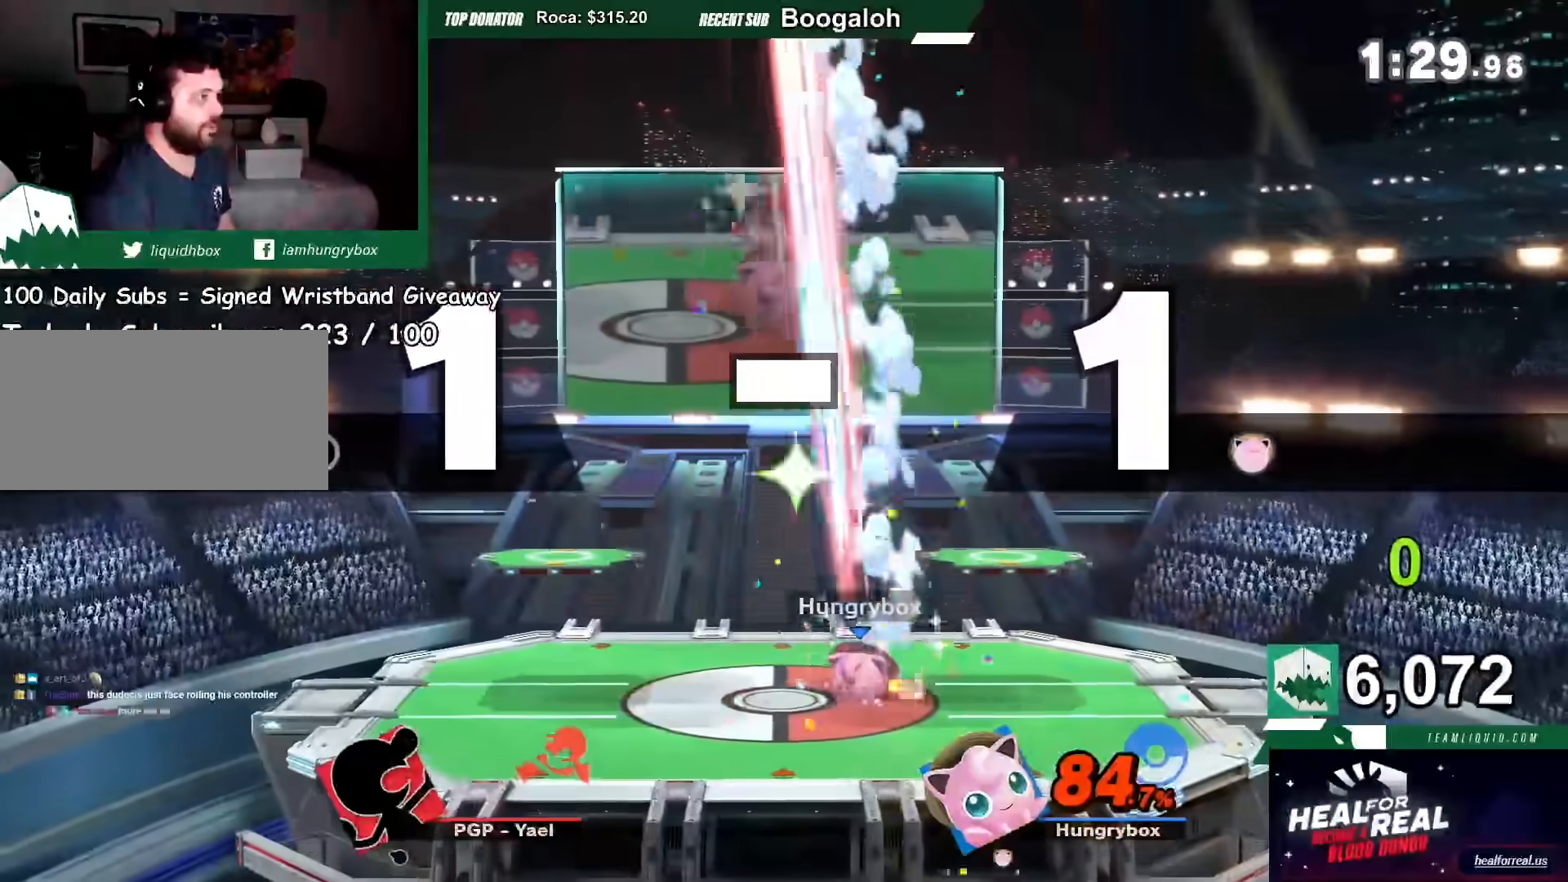
{"buttons": [], "left_stick": "left", "right_stick": "center", "events": [[67, "R1", "down"], [100, "left_stick", "down-right"], [200, "R1", "up"], [367, "left_stick", "left"], [434, "A", "up"]]}
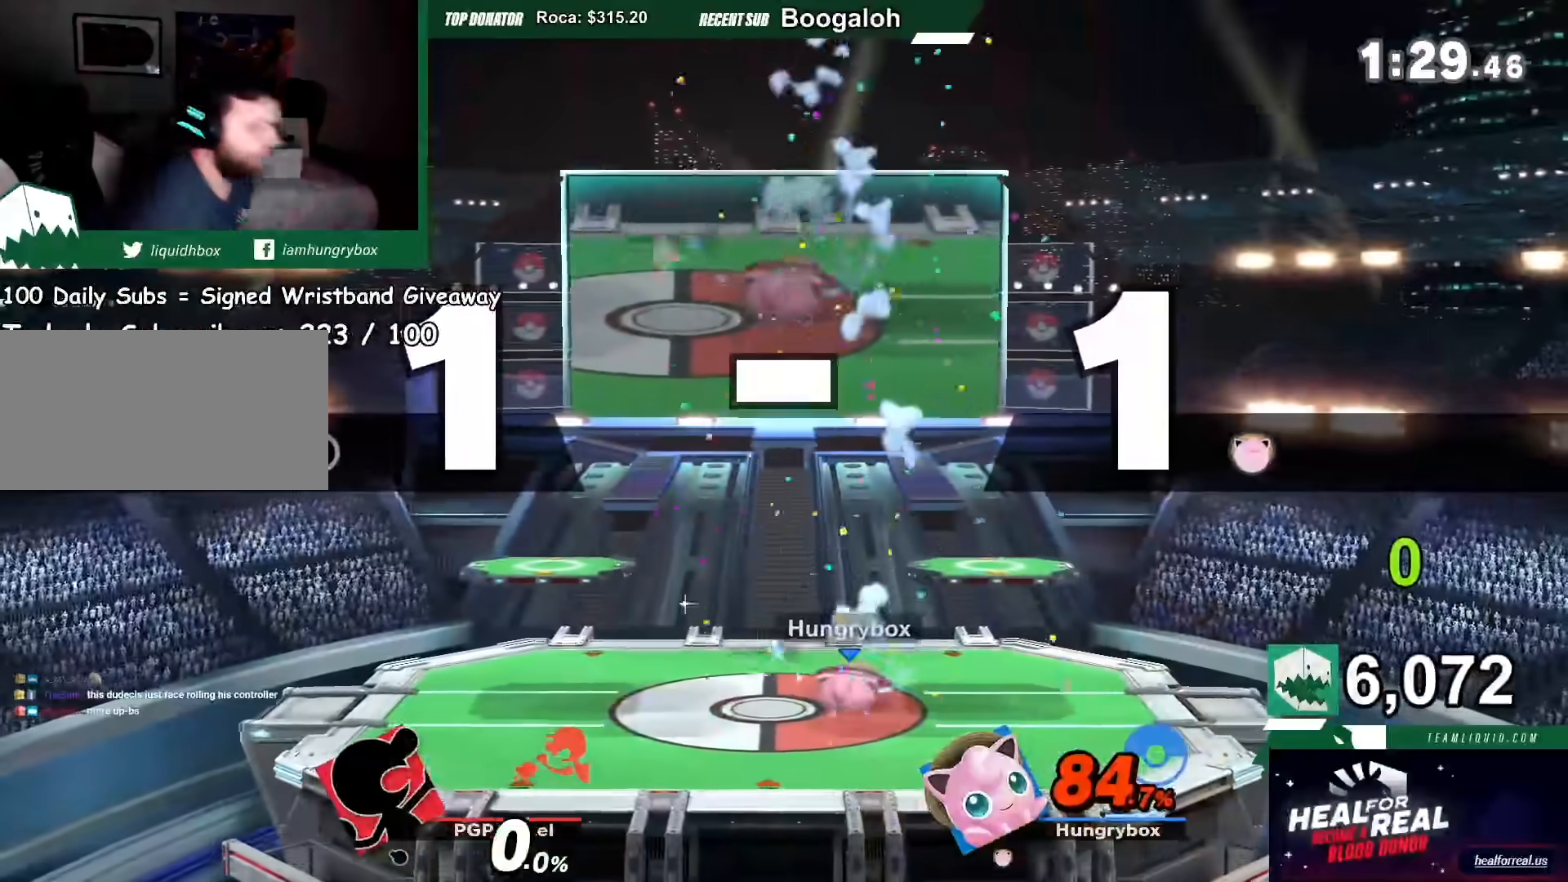
{"buttons": ["R1"], "left_stick": "left", "right_stick": "center", "events": [[33, "left_stick", "down-right"], [167, "left_stick", "left"], [233, "left_stick", "down-right"], [300, "left_stick", "left"], [500, "R1", "down"]]}